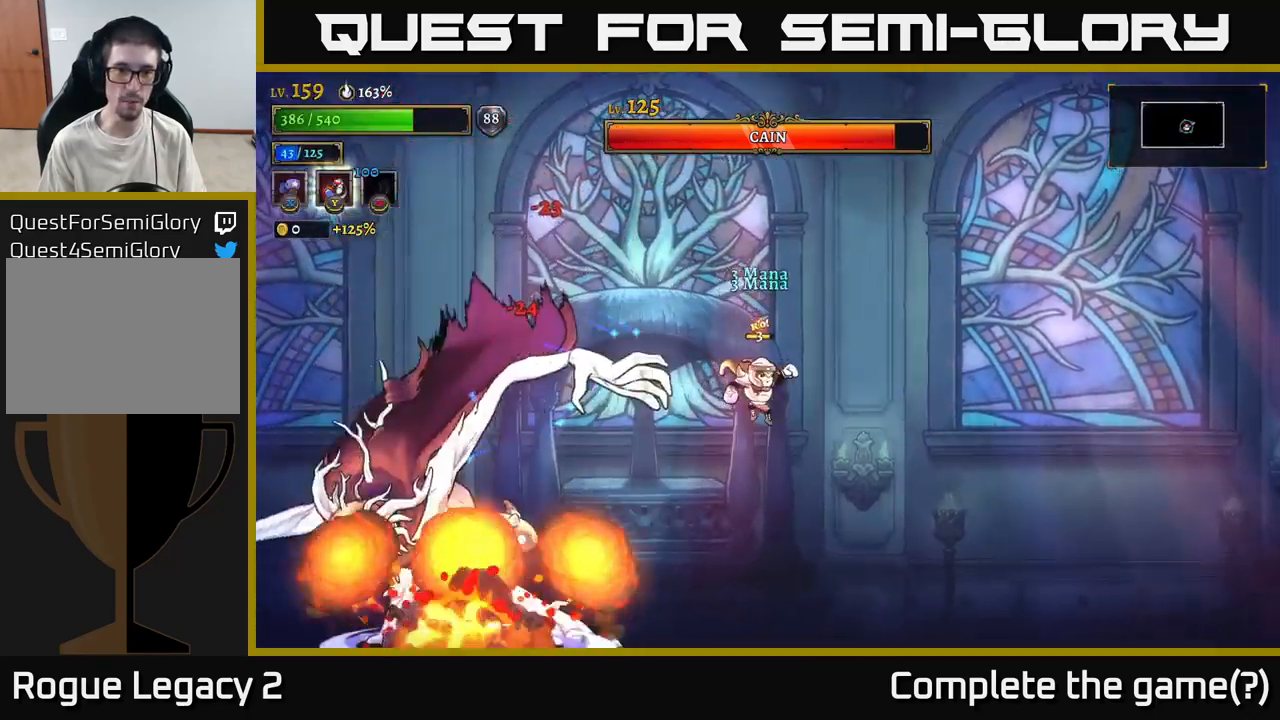
Gameplay with a controller (Xbox layout); each line is a JSON object with the inputs held at the frame after it. "events" lists button and stick changes between this image and that frame as [ms after this image, input, new state], when the widget could be followed in between.
{"buttons": [], "left_stick": "left", "right_stick": "center", "events": [[450, "left_stick", "left"]]}
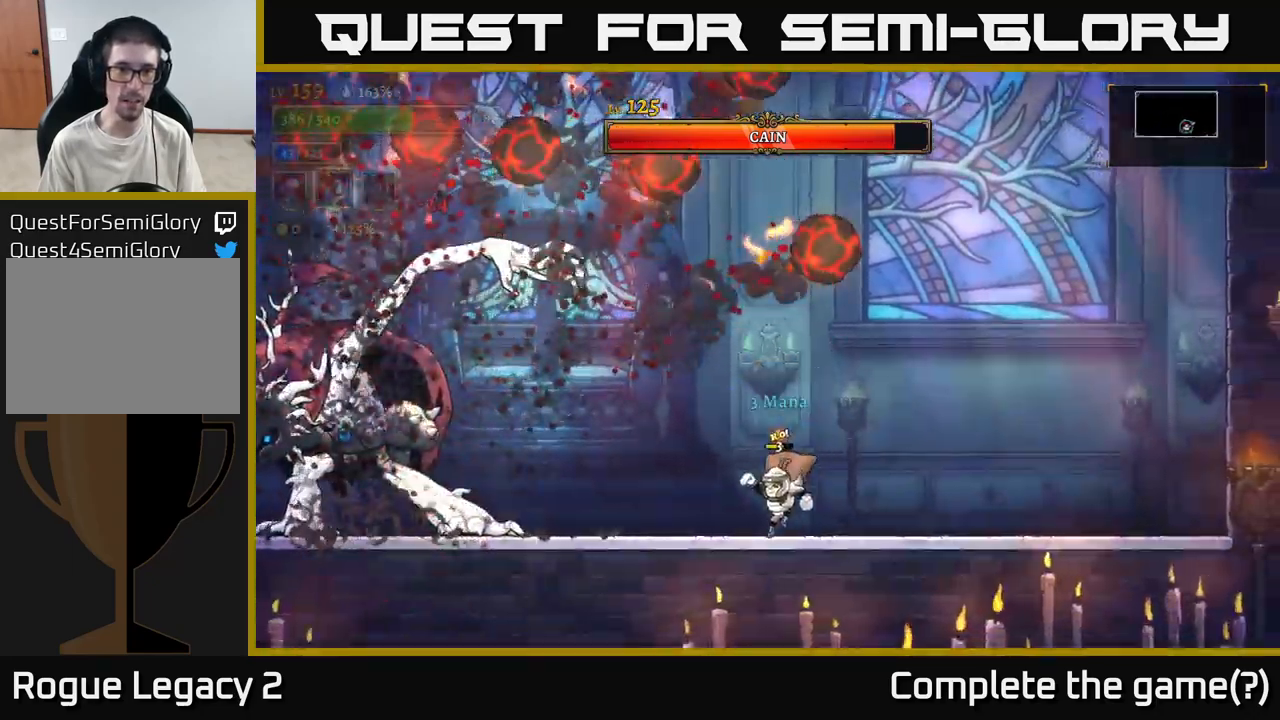
{"buttons": ["X"], "left_stick": "center", "right_stick": "center", "events": [[116, "A", "down"], [333, "A", "up"], [333, "X", "down"], [500, "left_stick", "center"]]}
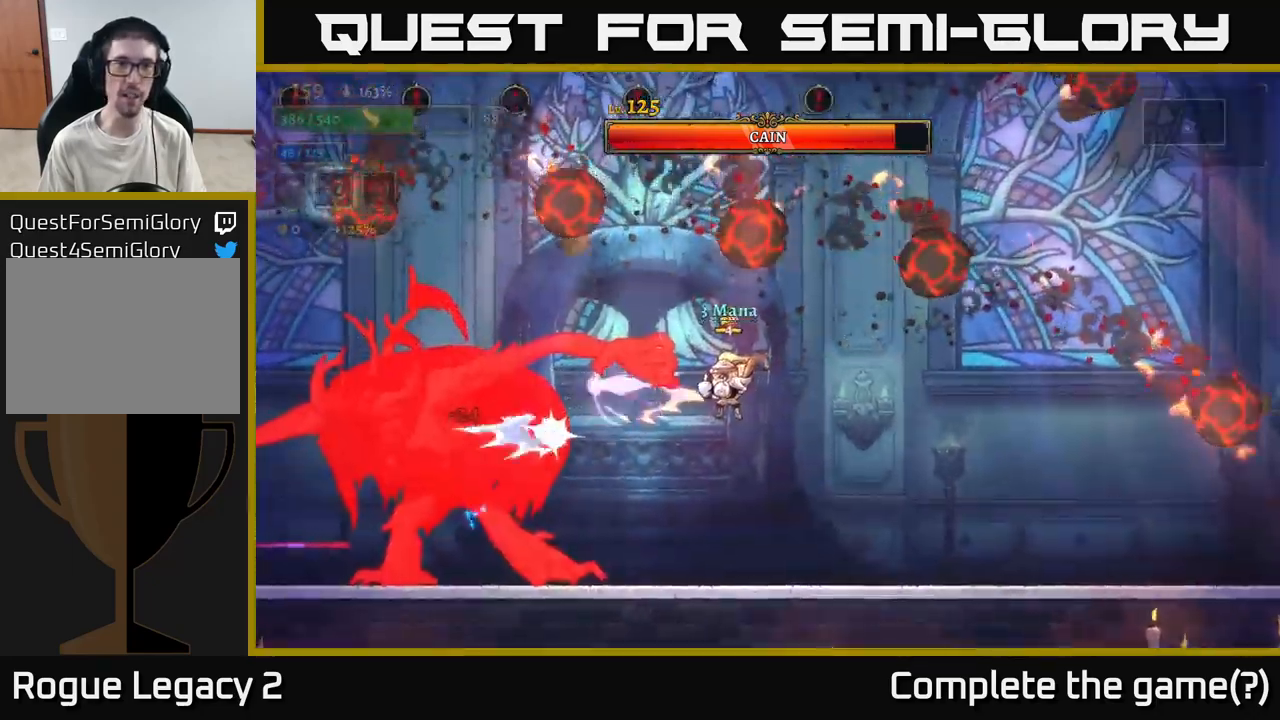
{"buttons": [], "left_stick": "right", "right_stick": "center", "events": [[66, "X", "up"], [266, "left_stick", "left"], [383, "left_stick", "center"], [433, "left_stick", "right"]]}
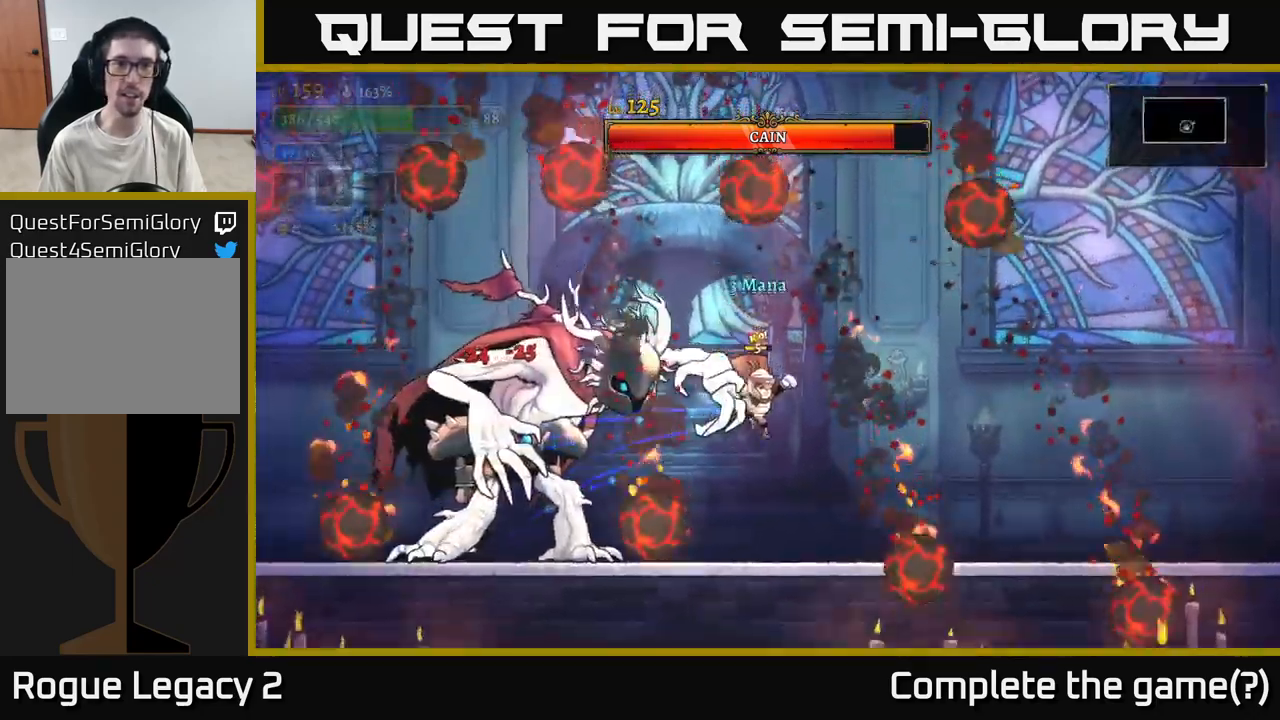
{"buttons": [], "left_stick": "right", "right_stick": "center", "events": [[100, "left_stick", "left"], [200, "X", "down"], [250, "left_stick", "center"], [466, "X", "up"], [466, "left_stick", "right"]]}
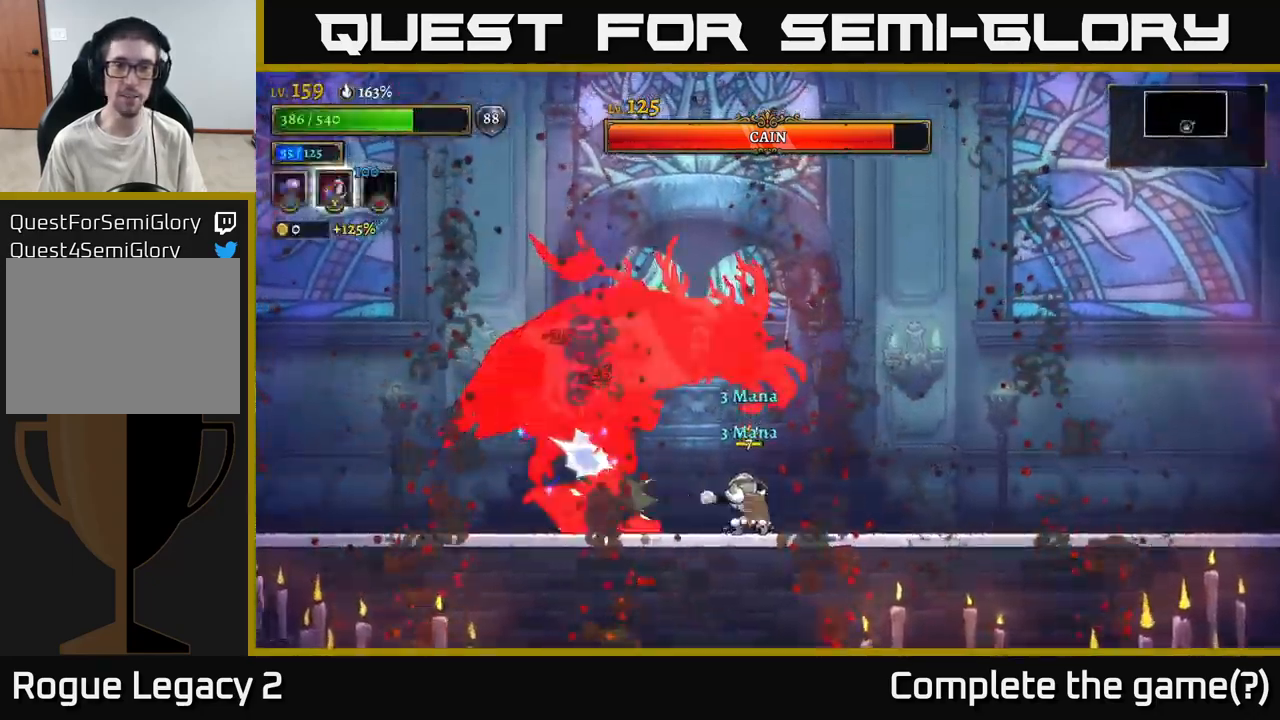
{"buttons": [], "left_stick": "right", "right_stick": "center", "events": [[100, "A", "down"], [250, "A", "up"]]}
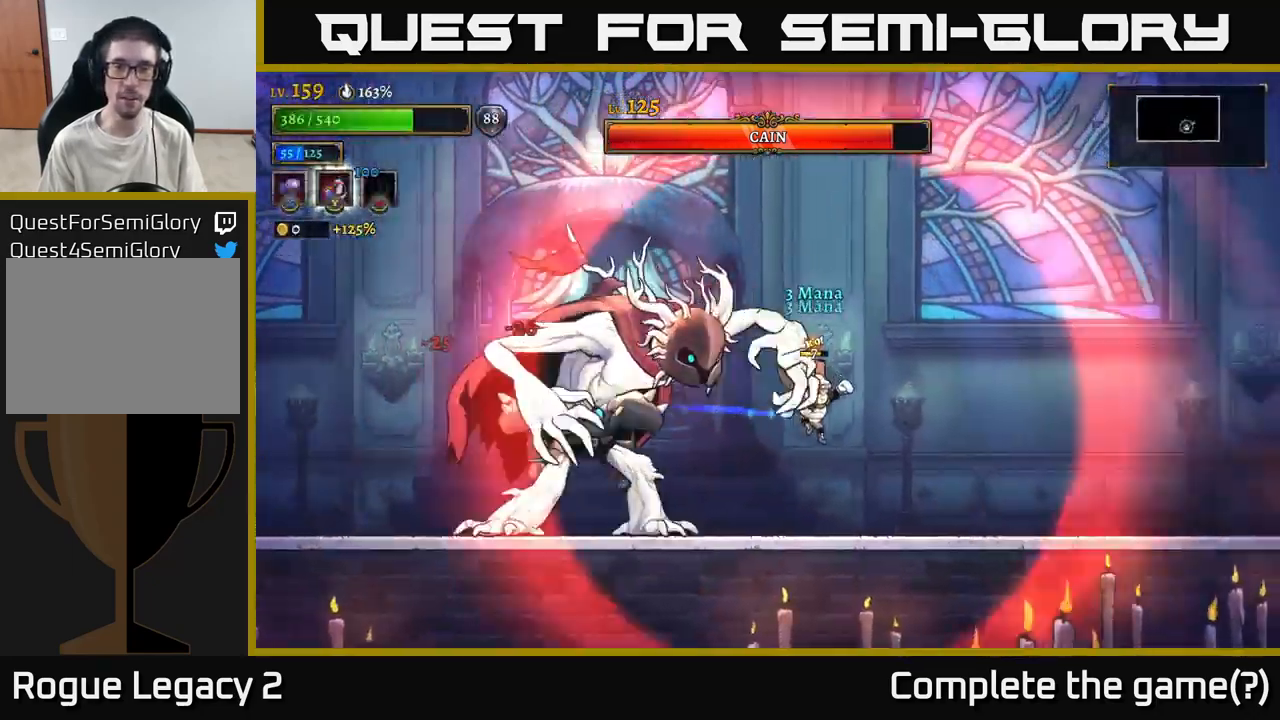
{"buttons": ["X"], "left_stick": "left", "right_stick": "center", "events": [[333, "A", "down"], [383, "left_stick", "left"], [433, "X", "down"], [483, "A", "up"]]}
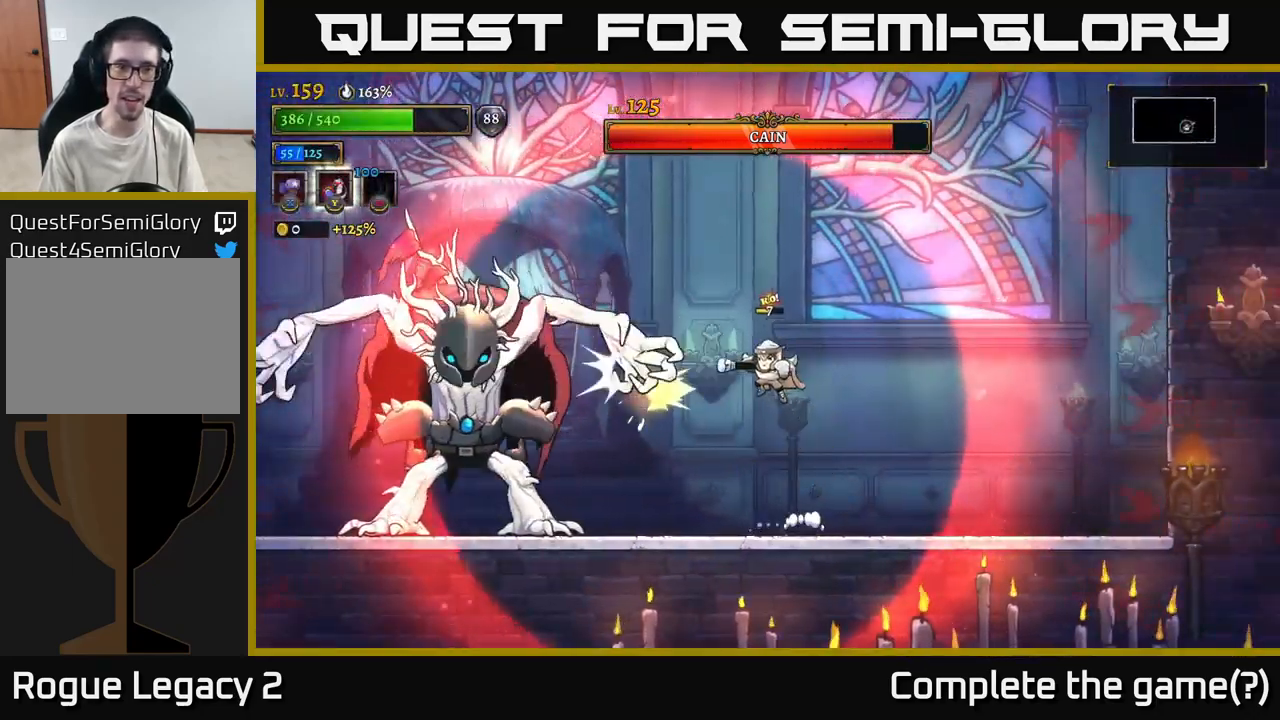
{"buttons": ["X"], "left_stick": "center", "right_stick": "center", "events": [[166, "left_stick", "center"]]}
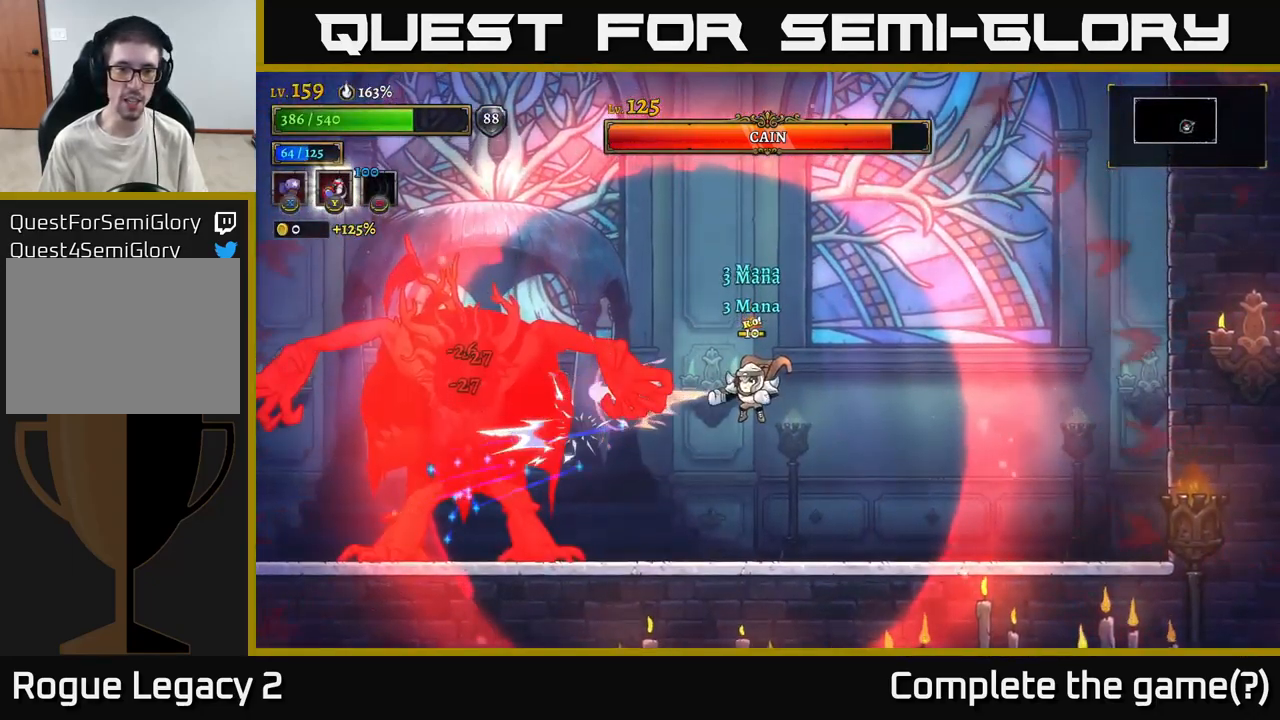
{"buttons": ["X"], "left_stick": "center", "right_stick": "center", "events": []}
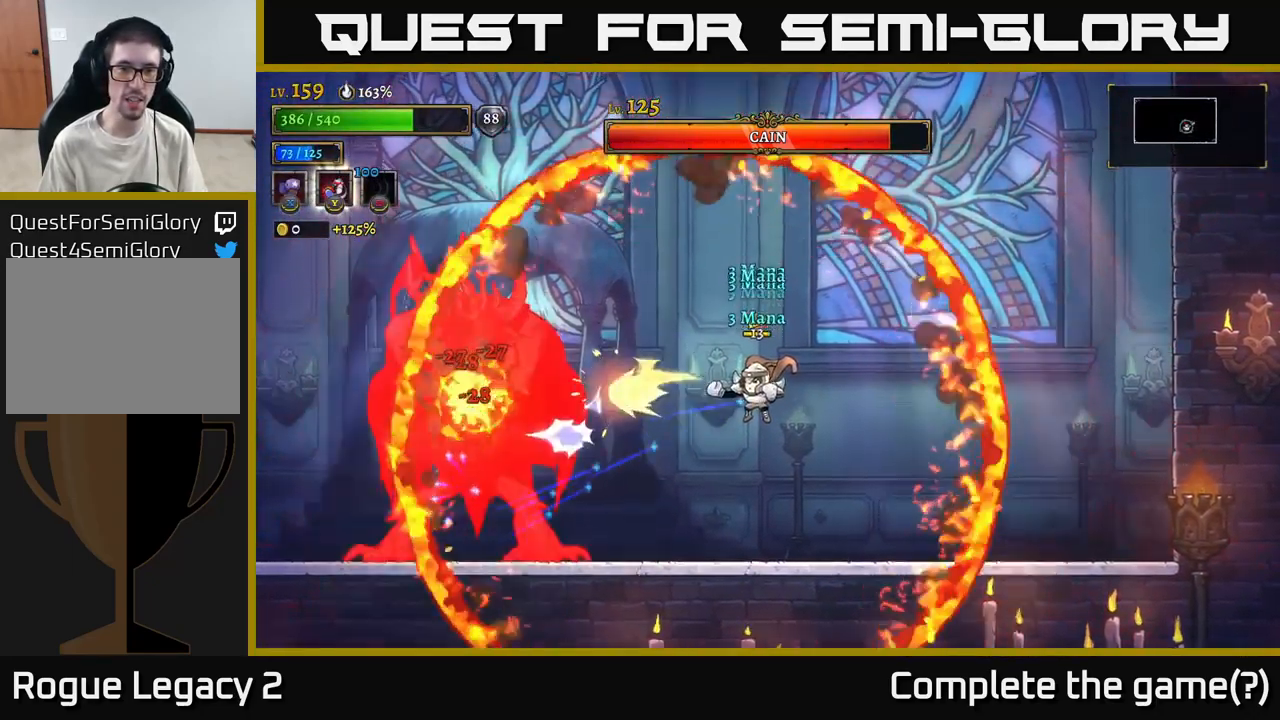
{"buttons": ["X"], "left_stick": "center", "right_stick": "center", "events": []}
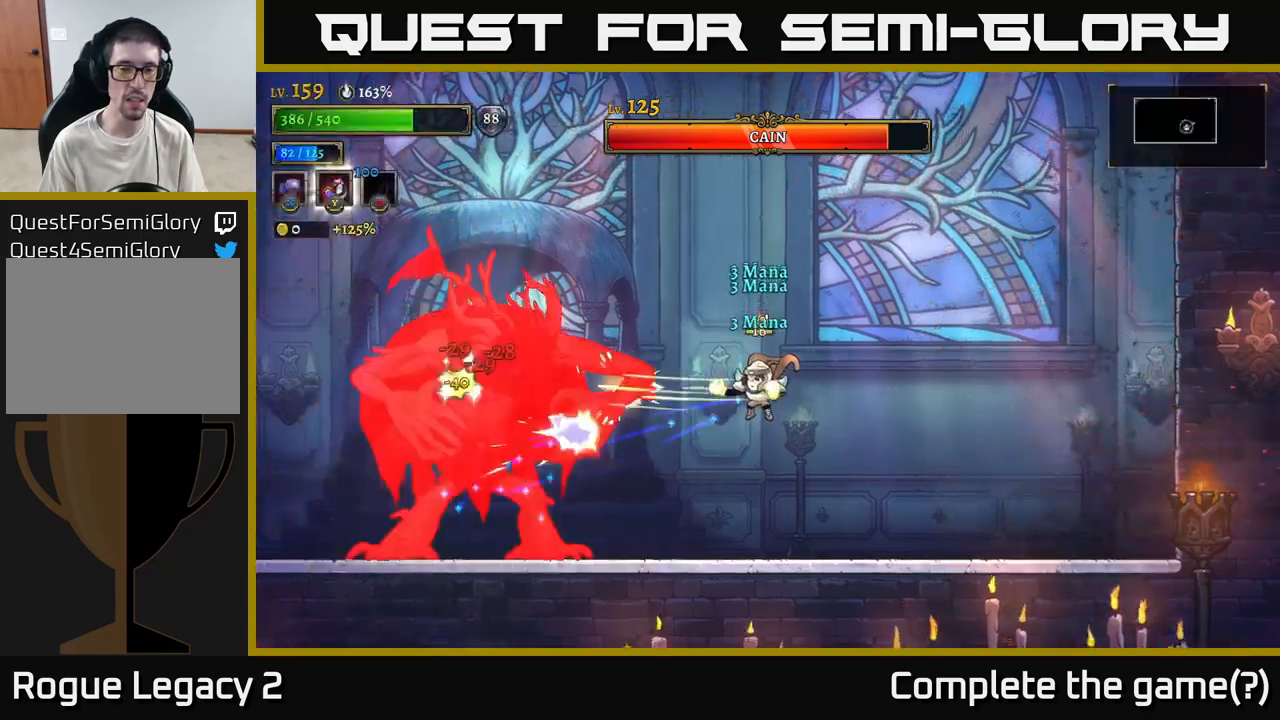
{"buttons": ["X"], "left_stick": "center", "right_stick": "center", "events": []}
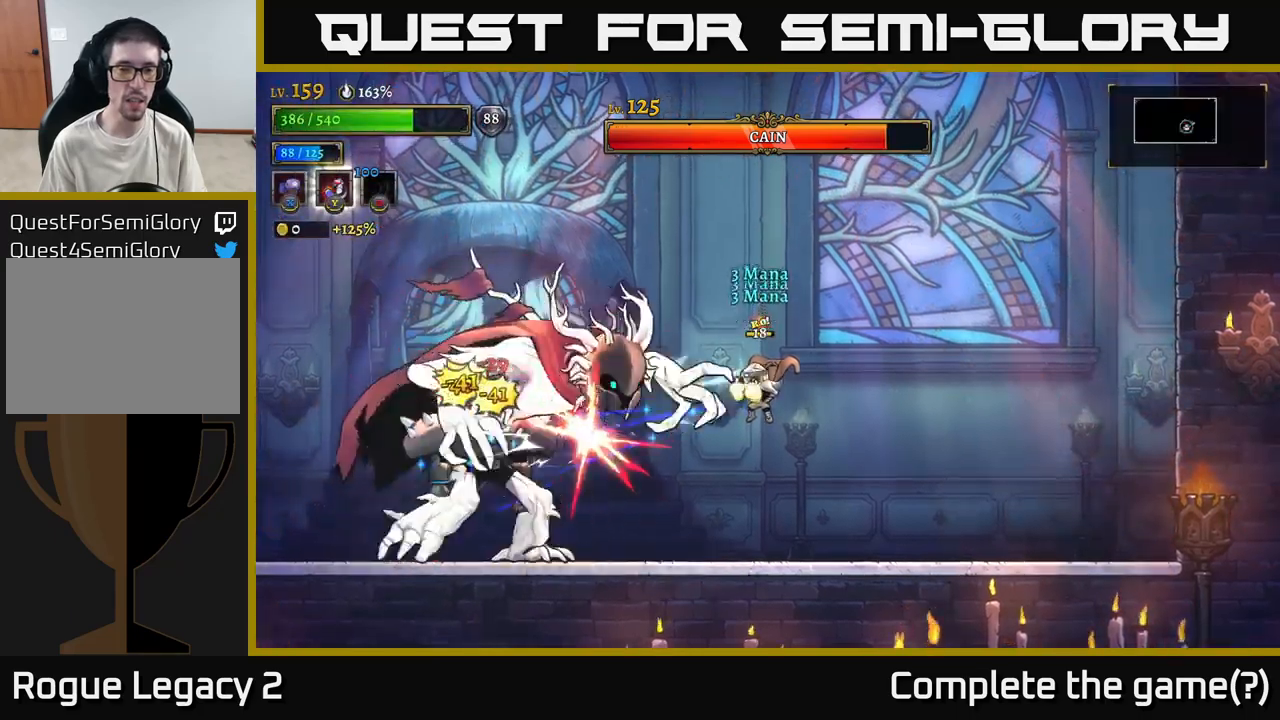
{"buttons": ["A"], "left_stick": "right", "right_stick": "center", "events": [[333, "left_stick", "right"], [350, "X", "up"], [500, "A", "down"]]}
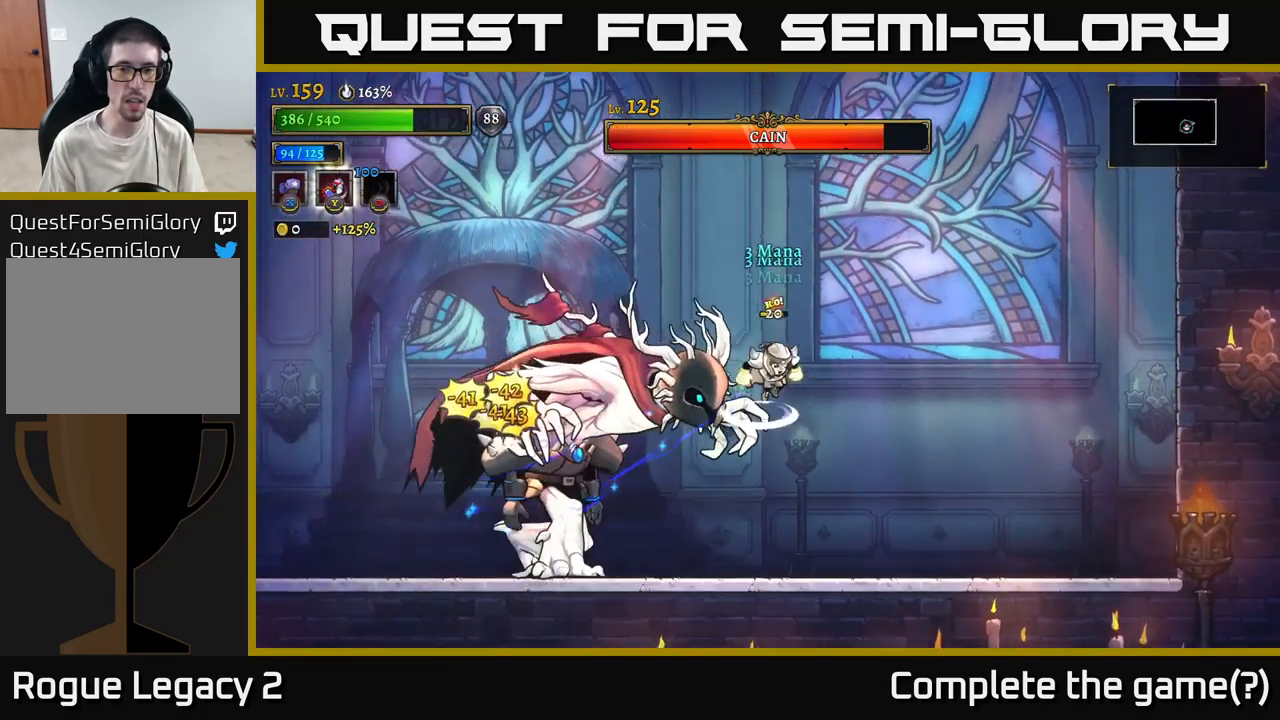
{"buttons": ["X"], "left_stick": "center", "right_stick": "center", "events": [[100, "A", "up"], [367, "left_stick", "left"], [400, "X", "down"], [483, "left_stick", "center"]]}
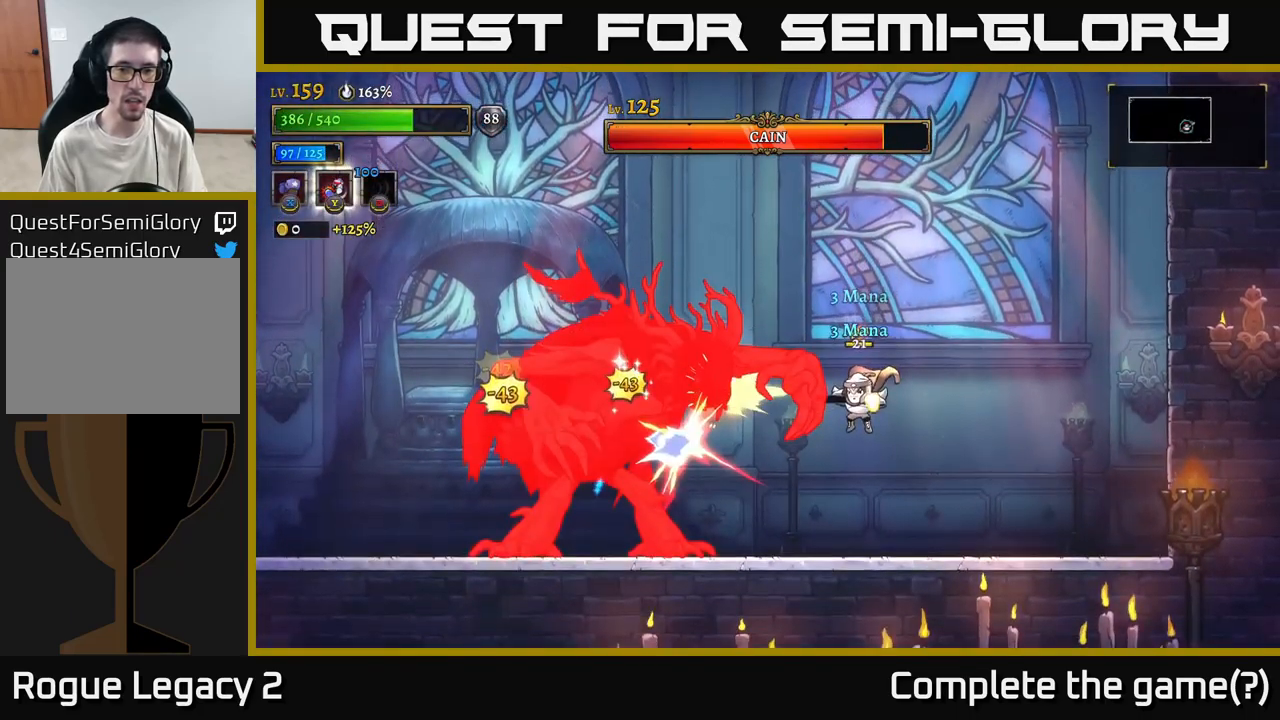
{"buttons": ["X"], "left_stick": "center", "right_stick": "center", "events": []}
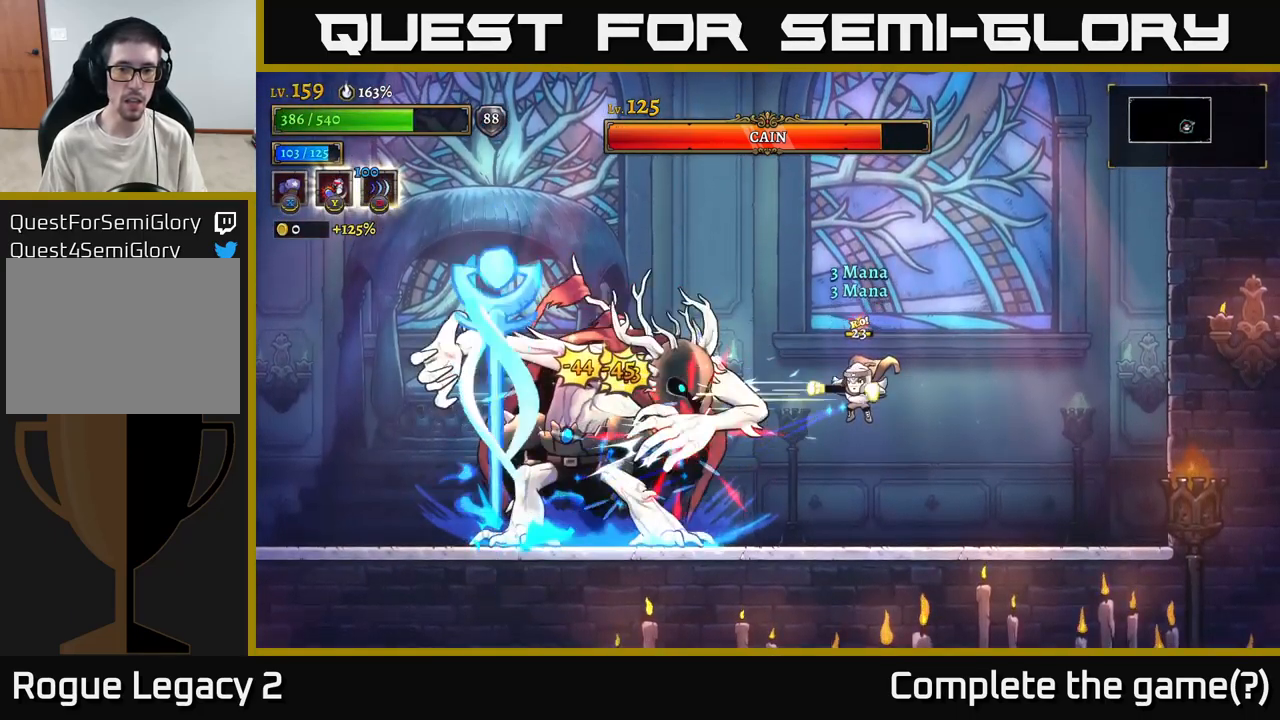
{"buttons": [], "left_stick": "right", "right_stick": "center", "events": [[117, "left_stick", "left"], [133, "X", "up"], [200, "Y", "down"], [267, "Y", "up"], [350, "left_stick", "center"], [417, "left_stick", "right"]]}
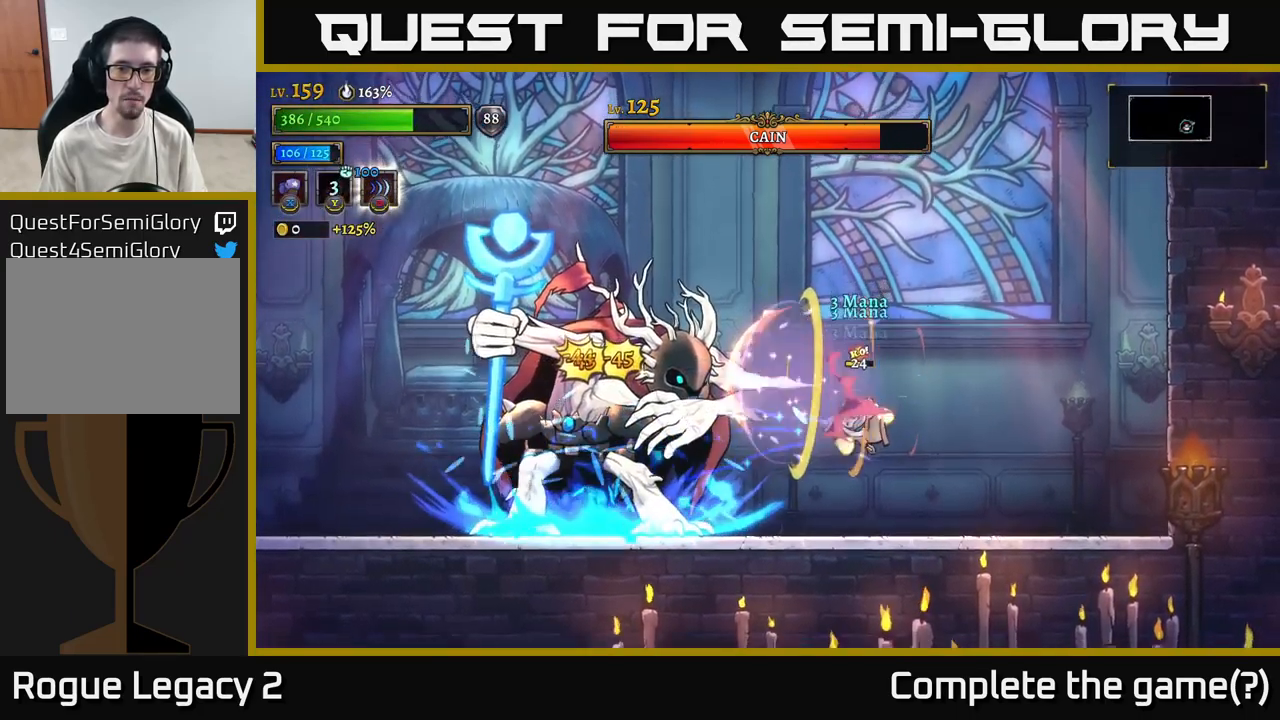
{"buttons": ["A", "X"], "left_stick": "left", "right_stick": "center", "events": [[350, "left_stick", "left"], [433, "A", "down"], [500, "X", "down"]]}
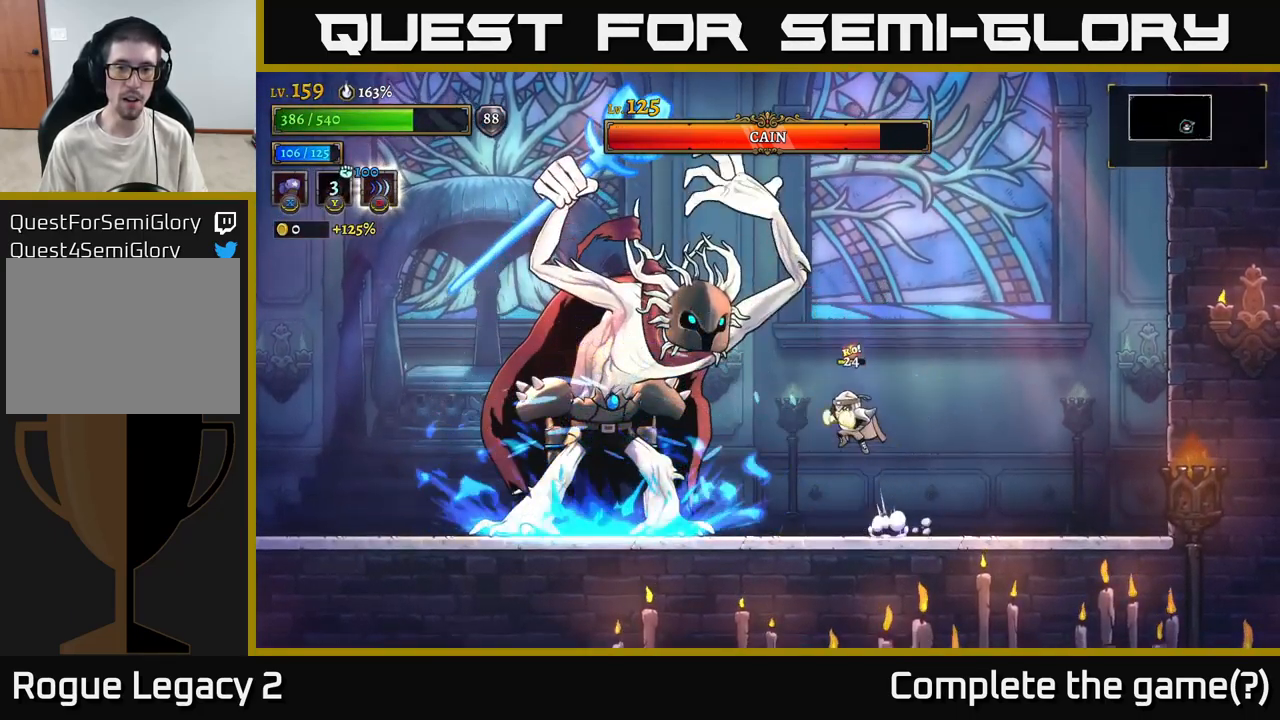
{"buttons": ["X"], "left_stick": "center", "right_stick": "center", "events": [[33, "A", "up"], [133, "left_stick", "center"]]}
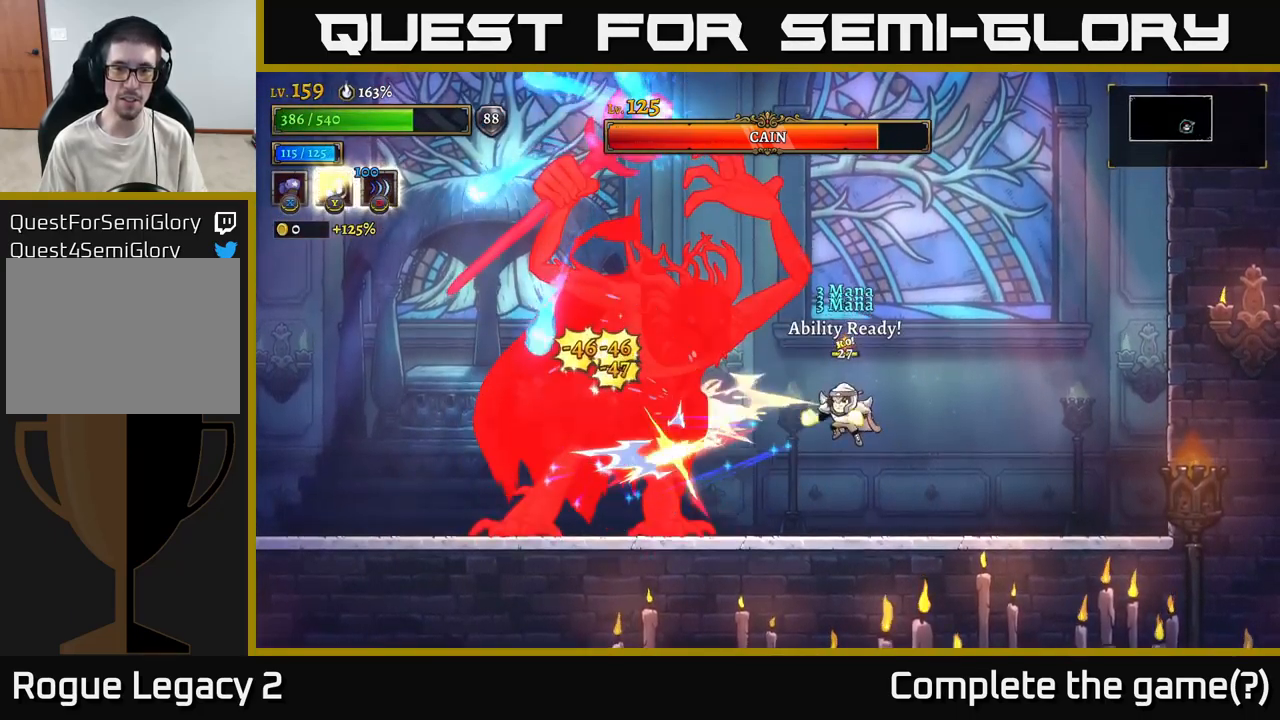
{"buttons": [], "left_stick": "right", "right_stick": "center", "events": [[383, "X", "up"], [383, "left_stick", "right"]]}
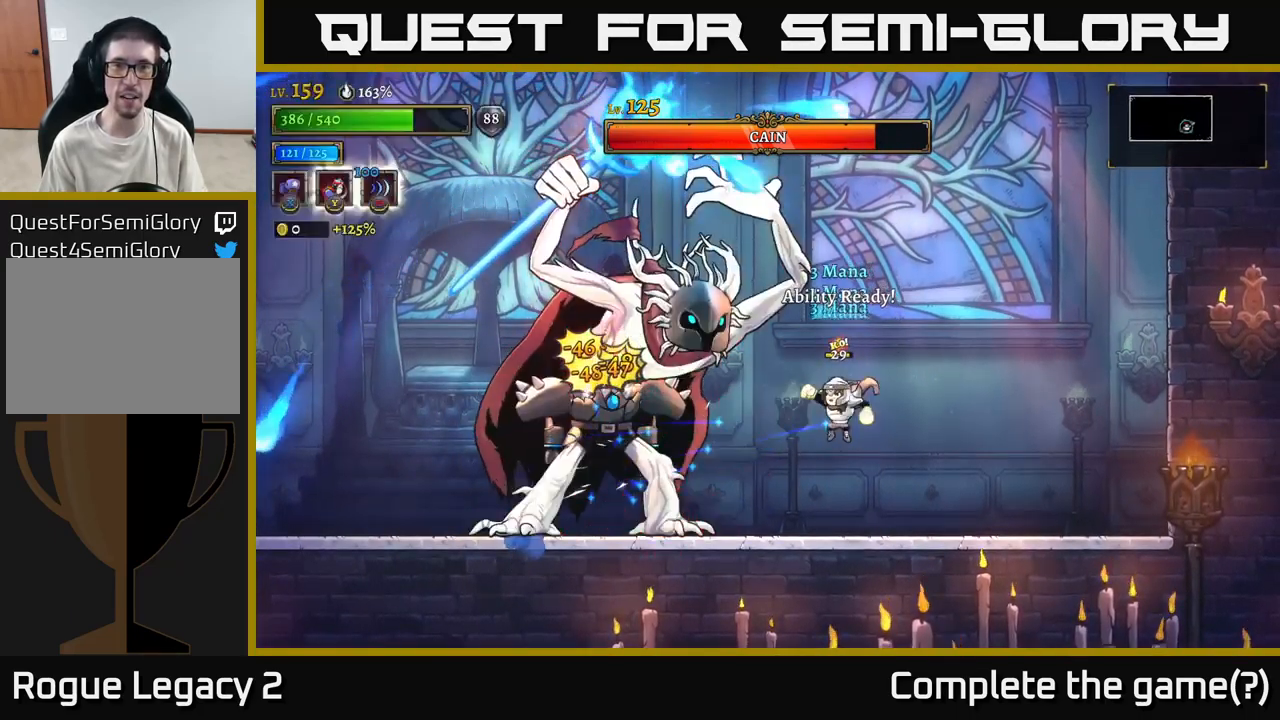
{"buttons": [], "left_stick": "center", "right_stick": "center", "events": [[217, "left_stick", "center"], [333, "left_stick", "right"], [483, "left_stick", "center"]]}
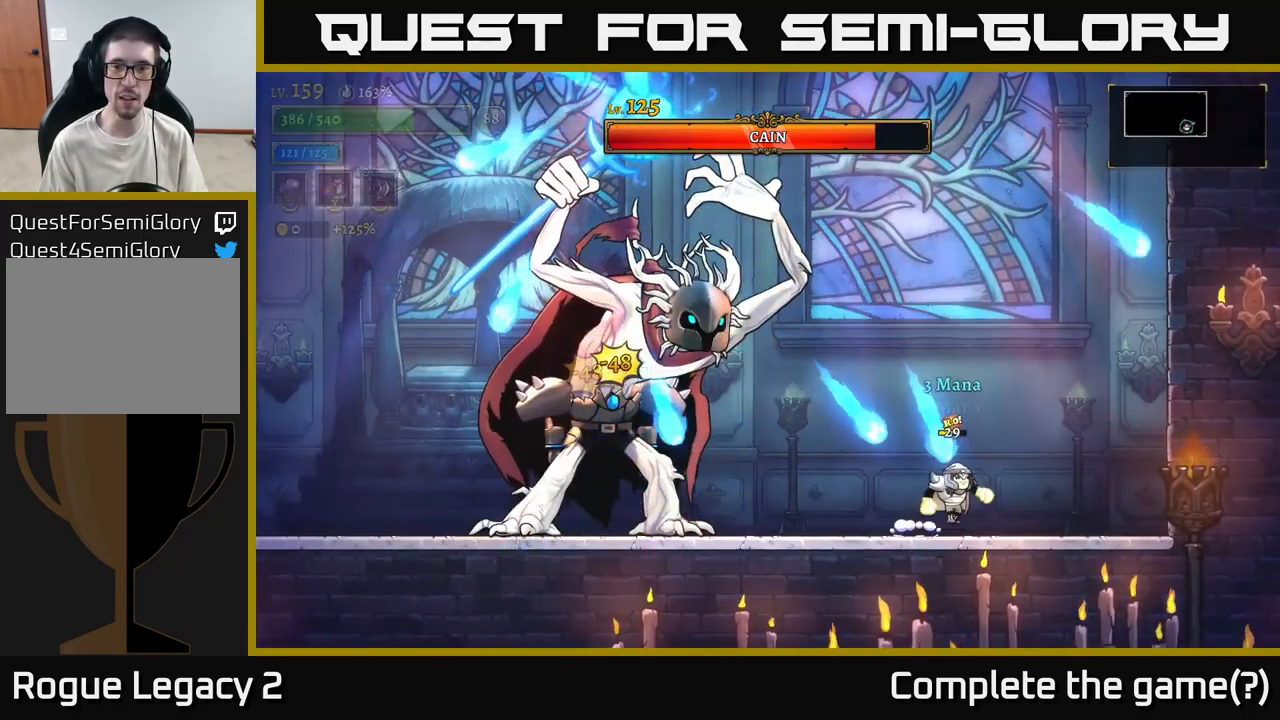
{"buttons": [], "left_stick": "left", "right_stick": "center", "events": [[33, "A", "down"], [67, "left_stick", "left"], [183, "left_stick", "right"], [266, "A", "up"], [383, "left_stick", "center"], [466, "left_stick", "left"]]}
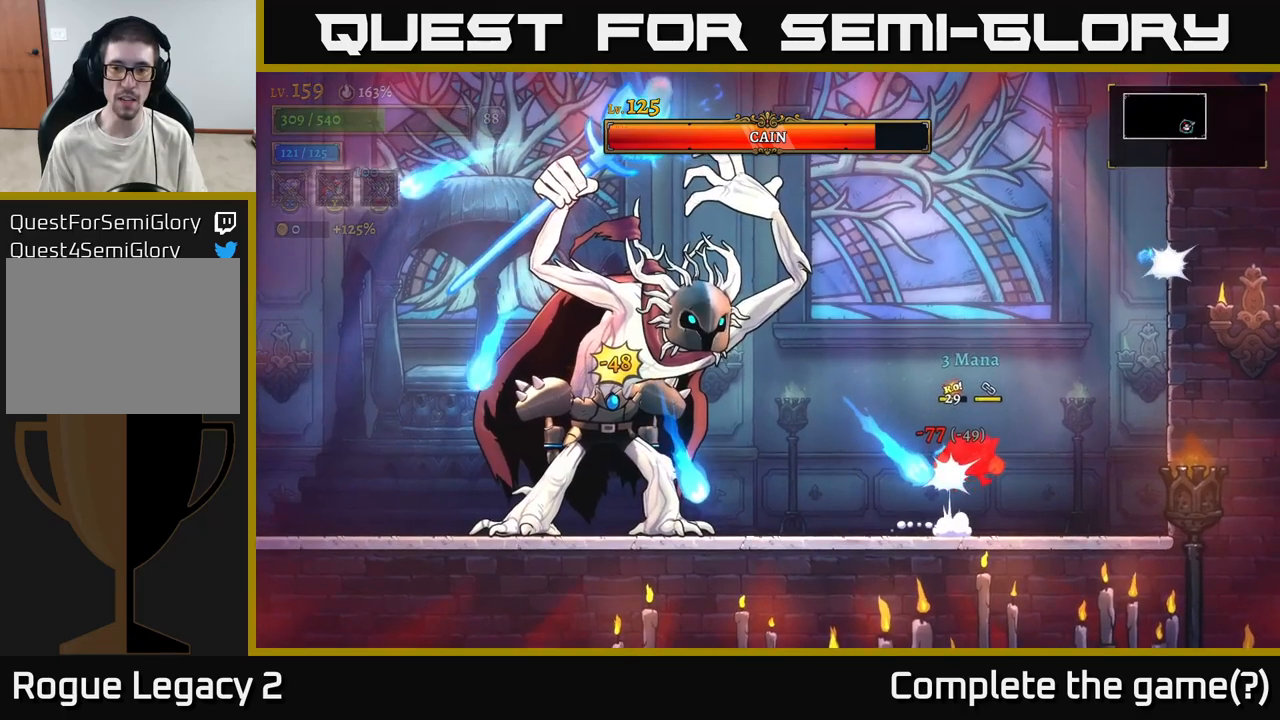
{"buttons": ["A"], "left_stick": "left", "right_stick": "center", "events": [[267, "A", "down"]]}
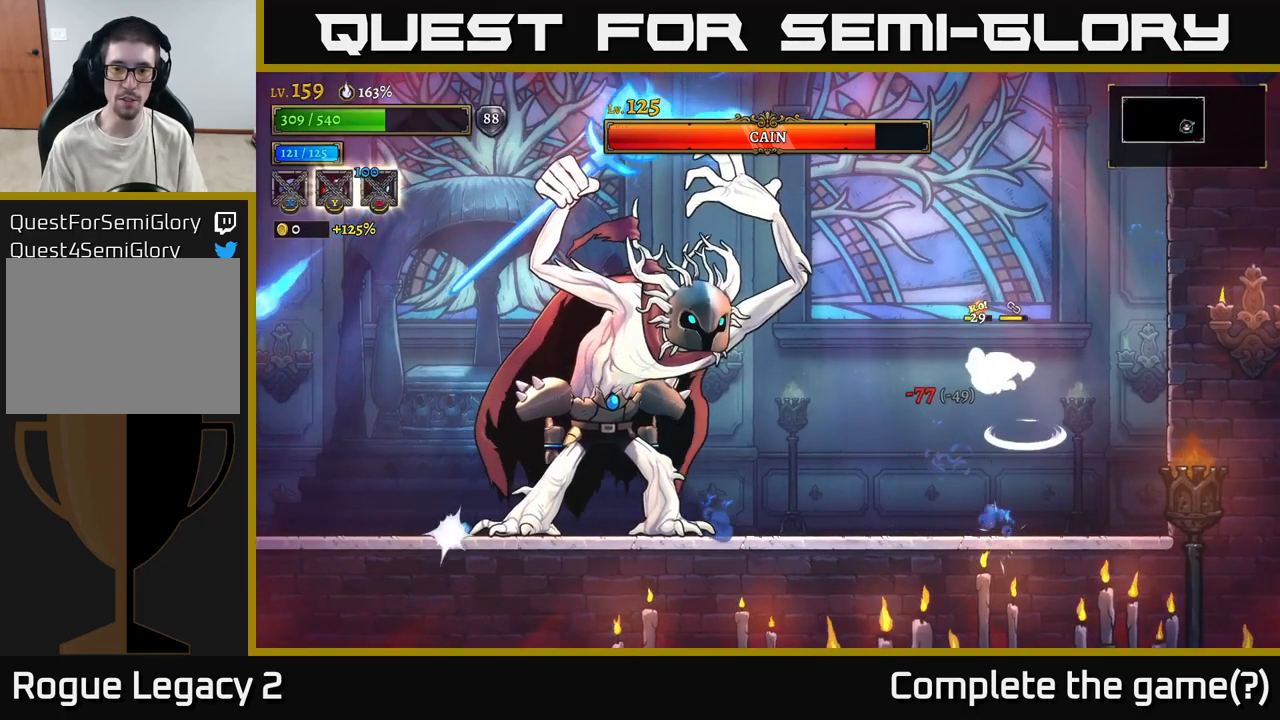
{"buttons": ["X"], "left_stick": "left", "right_stick": "center", "events": [[167, "A", "up"], [334, "X", "down"]]}
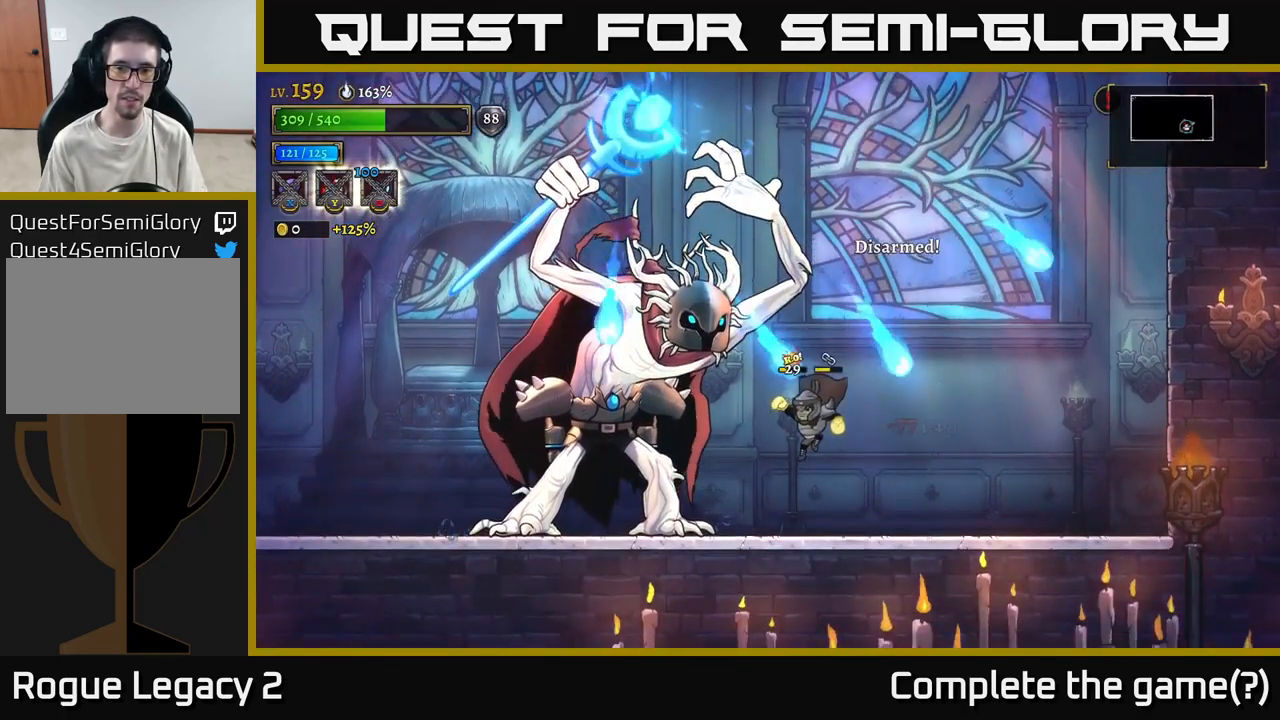
{"buttons": ["X"], "left_stick": "center", "right_stick": "center", "events": [[50, "left_stick", "center"], [334, "X", "up"], [367, "X", "down"]]}
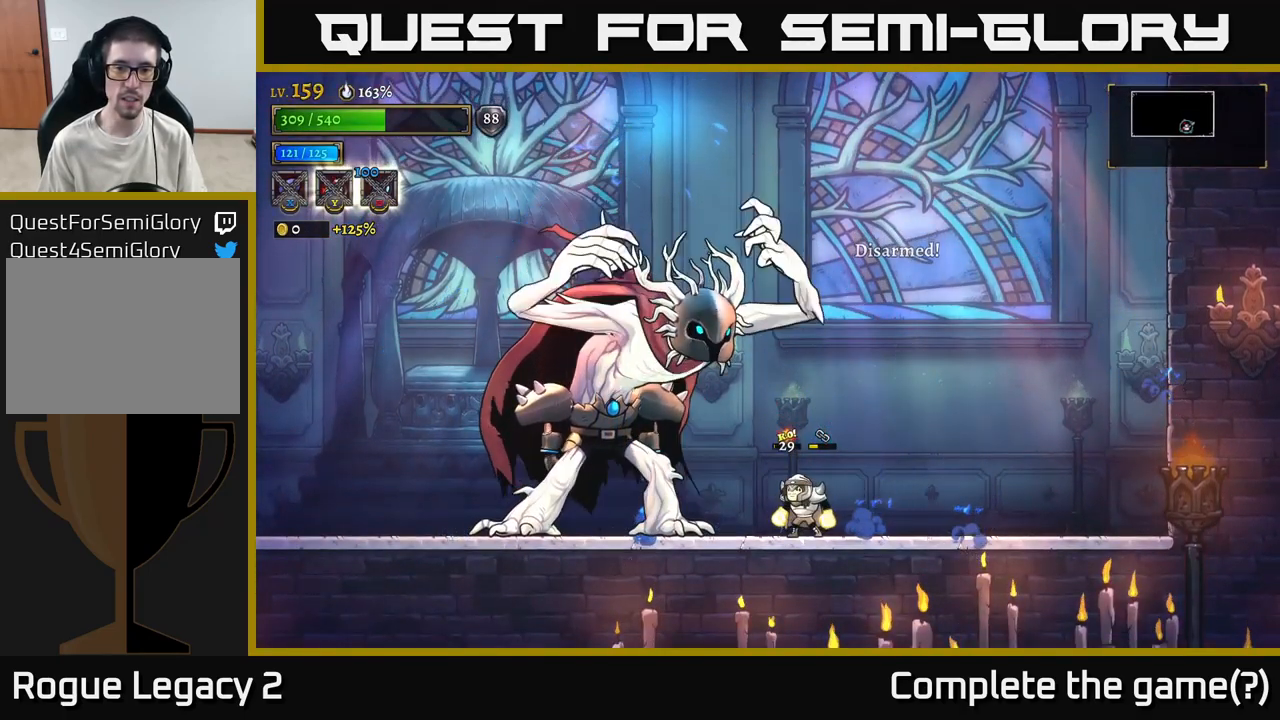
{"buttons": [], "left_stick": "right", "right_stick": "center", "events": [[250, "X", "up"], [250, "left_stick", "right"]]}
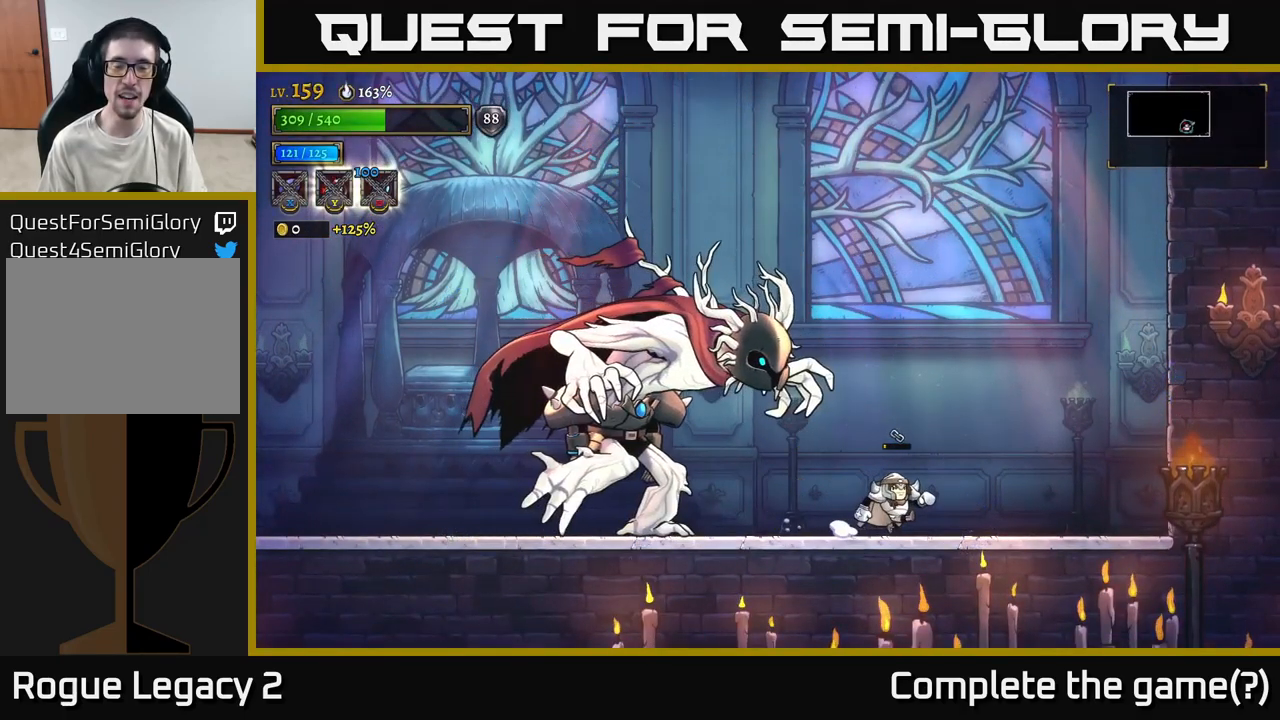
{"buttons": ["A"], "left_stick": "left", "right_stick": "center", "events": [[484, "A", "down"], [484, "left_stick", "left"]]}
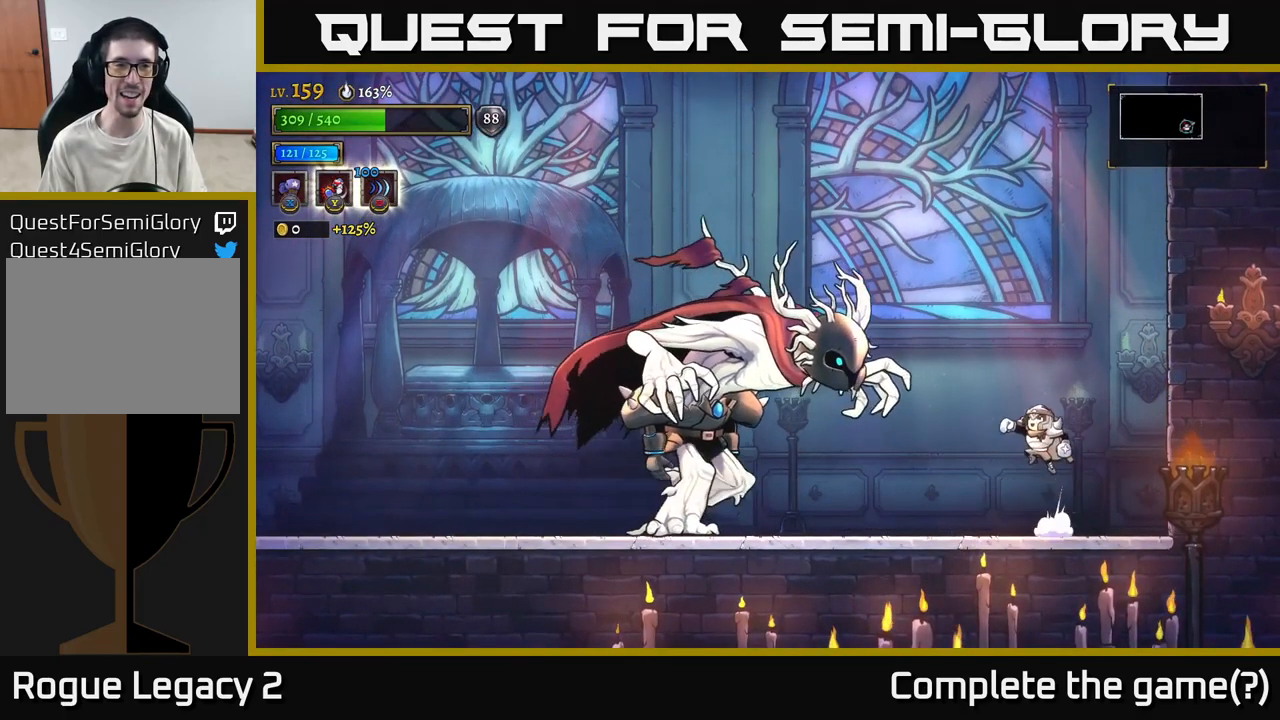
{"buttons": ["B"], "left_stick": "left", "right_stick": "center", "events": [[67, "X", "down"], [134, "A", "up"], [134, "left_stick", "center"], [367, "left_stick", "left"], [384, "X", "up"], [434, "B", "down"]]}
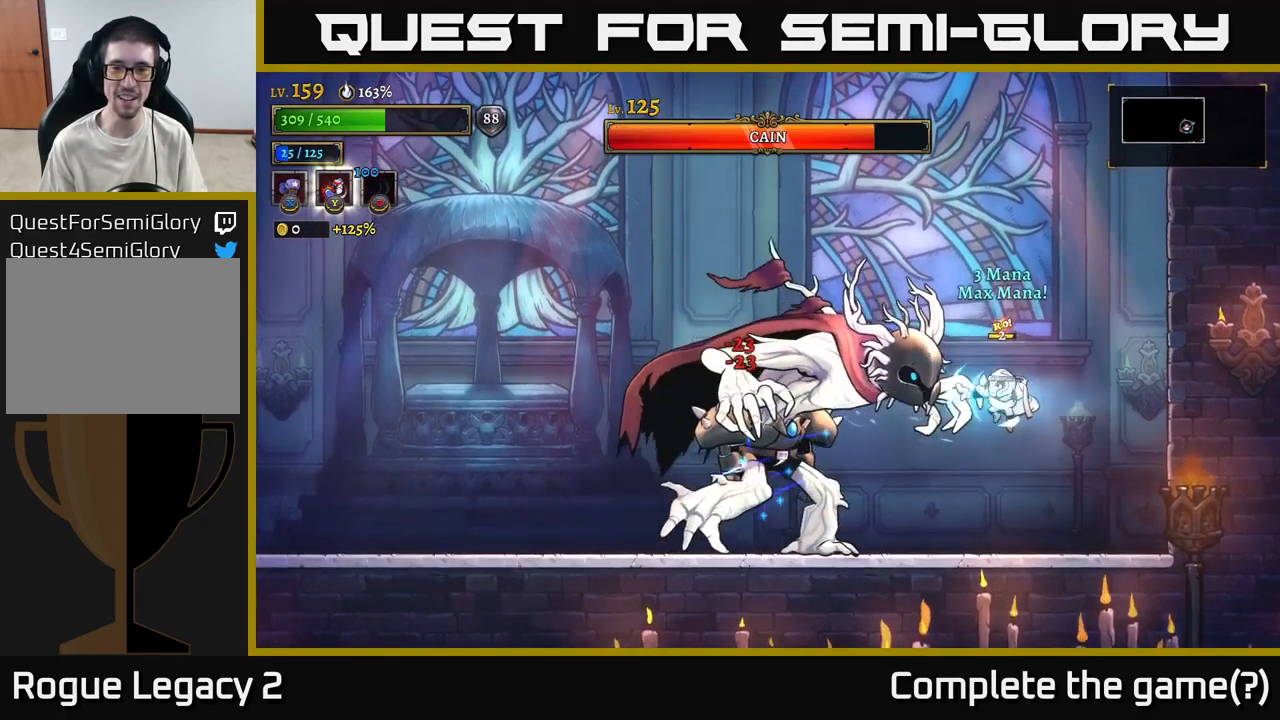
{"buttons": ["A"], "left_stick": "right", "right_stick": "center", "events": [[34, "B", "up"], [50, "left_stick", "center"], [100, "left_stick", "right"], [334, "left_stick", "center"], [484, "left_stick", "right"], [500, "A", "down"]]}